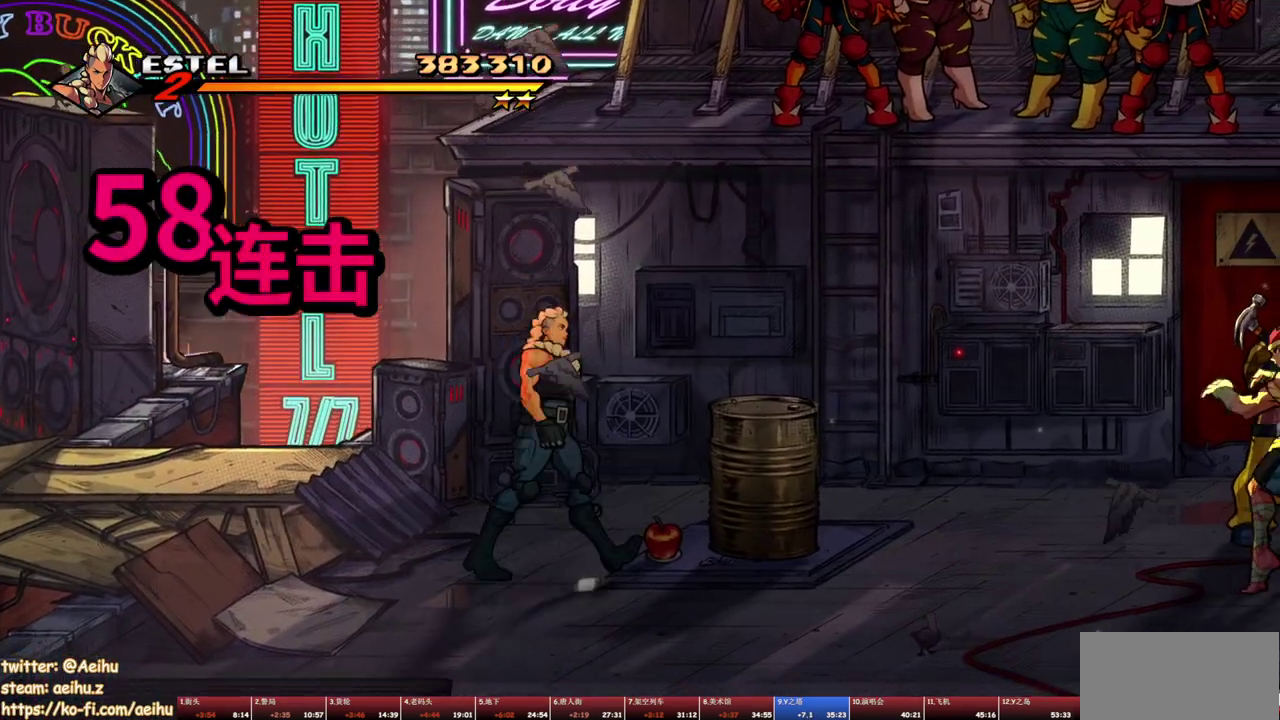
Gameplay with a controller (PlayStation layout); each line is a JSON object with the inputs held at the frame after it. "events" lists button and stick changes between this image and that frame as [ms after this image, input, new state], when the widget could be followed in between. Not read: L3 R1 R3 left_stick right_stick.
{"buttons": ["SQUARE", "DPAD_RIGHT"], "events": [[283, "DPAD_DOWN", "up"], [300, "DPAD_RIGHT", "up"], [450, "DPAD_RIGHT", "down"], [500, "SQUARE", "down"]]}
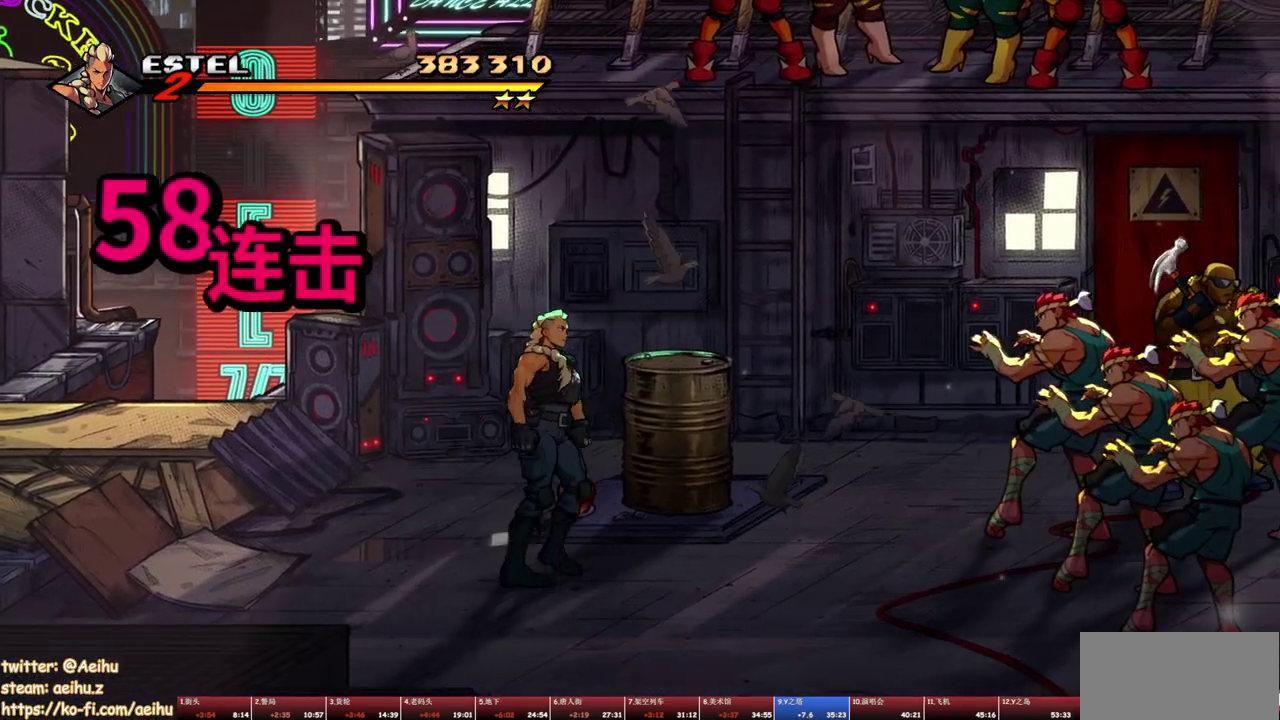
{"buttons": ["SQUARE", "DPAD_RIGHT"], "events": [[117, "DPAD_RIGHT", "up"], [450, "DPAD_RIGHT", "down"]]}
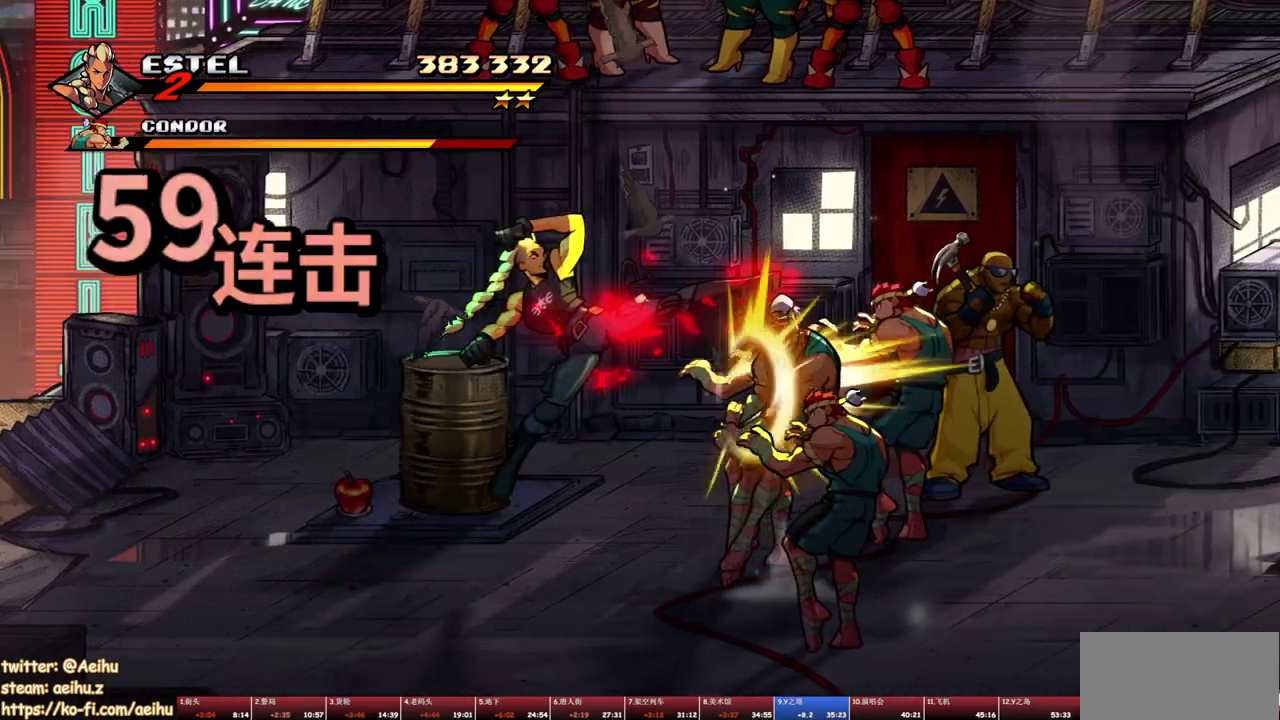
{"buttons": ["SQUARE"], "events": [[67, "DPAD_RIGHT", "up"]]}
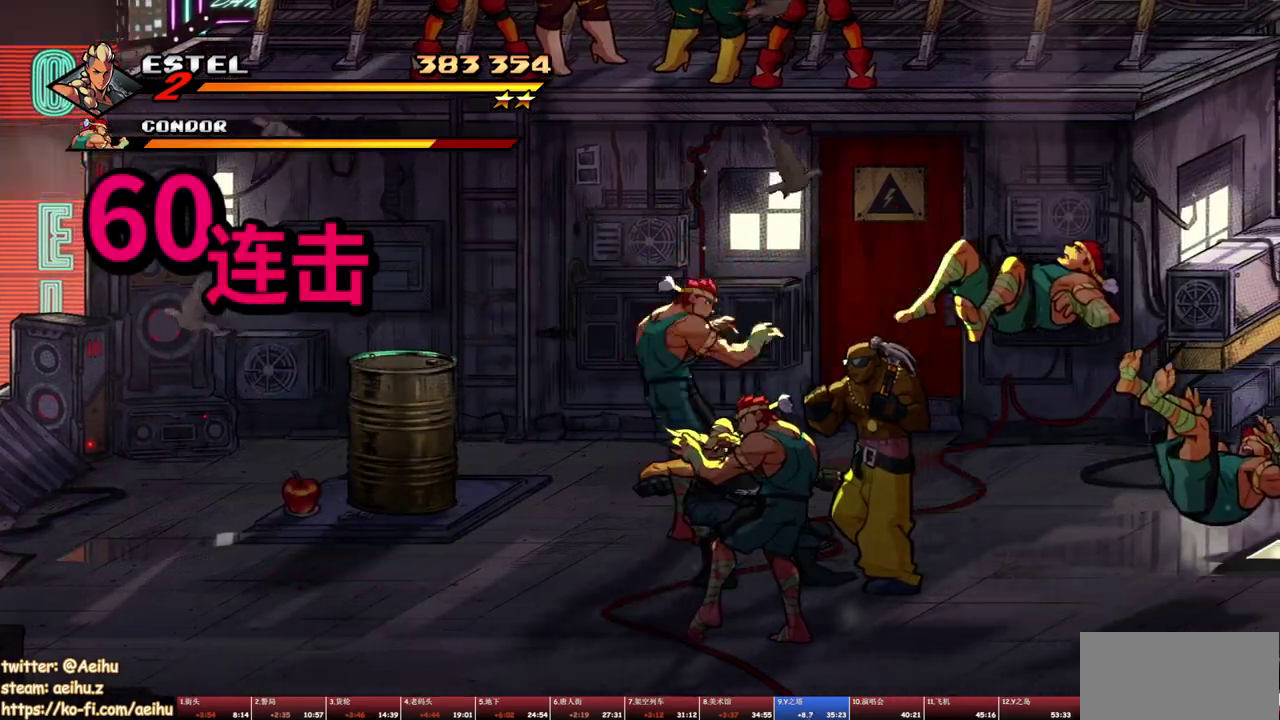
{"buttons": ["SQUARE", "DPAD_RIGHT"], "events": [[117, "DPAD_RIGHT", "down"], [133, "SQUARE", "up"], [200, "SQUARE", "down"], [267, "SQUARE", "up"], [283, "DPAD_RIGHT", "up"], [333, "SQUARE", "down"], [367, "DPAD_RIGHT", "down"], [417, "SQUARE", "up"], [433, "DPAD_RIGHT", "up"], [467, "SQUARE", "down"], [500, "DPAD_RIGHT", "down"]]}
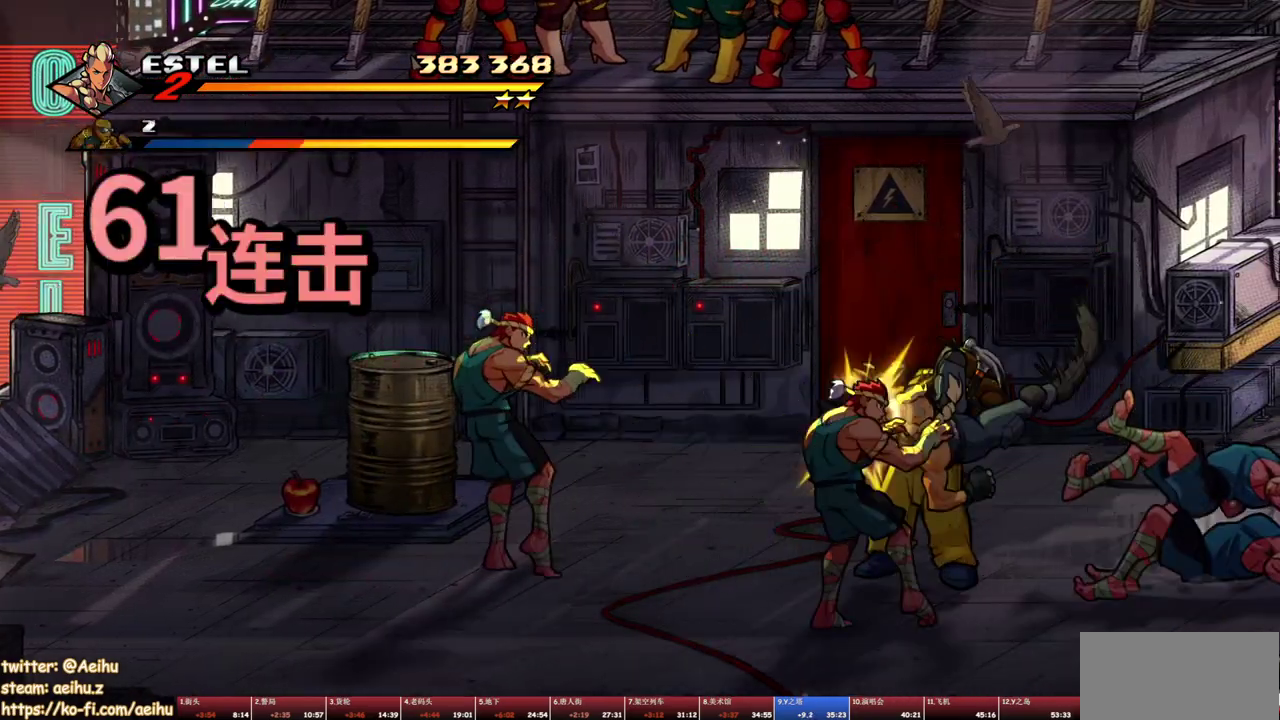
{"buttons": ["SQUARE", "DPAD_RIGHT"], "events": [[50, "SQUARE", "up"], [83, "DPAD_RIGHT", "up"], [100, "SQUARE", "down"], [133, "DPAD_RIGHT", "down"], [200, "DPAD_RIGHT", "up"], [267, "DPAD_RIGHT", "down"]]}
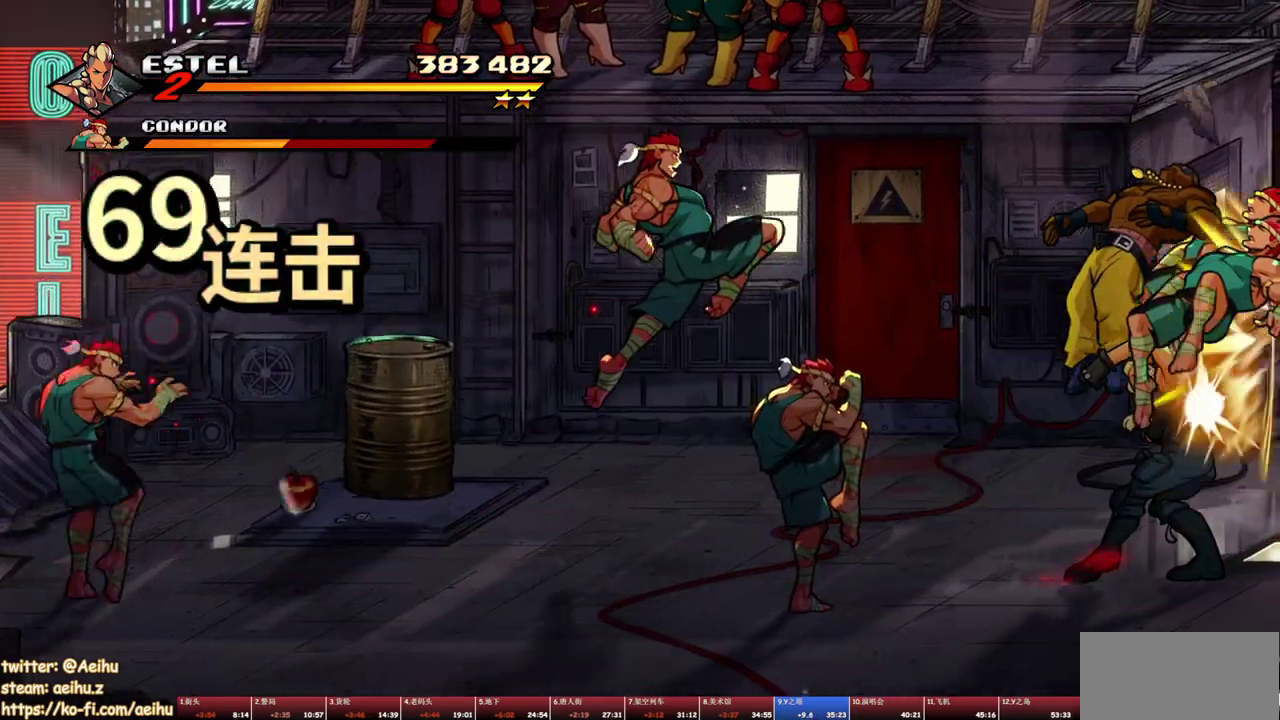
{"buttons": ["SQUARE"], "events": [[117, "DPAD_RIGHT", "up"]]}
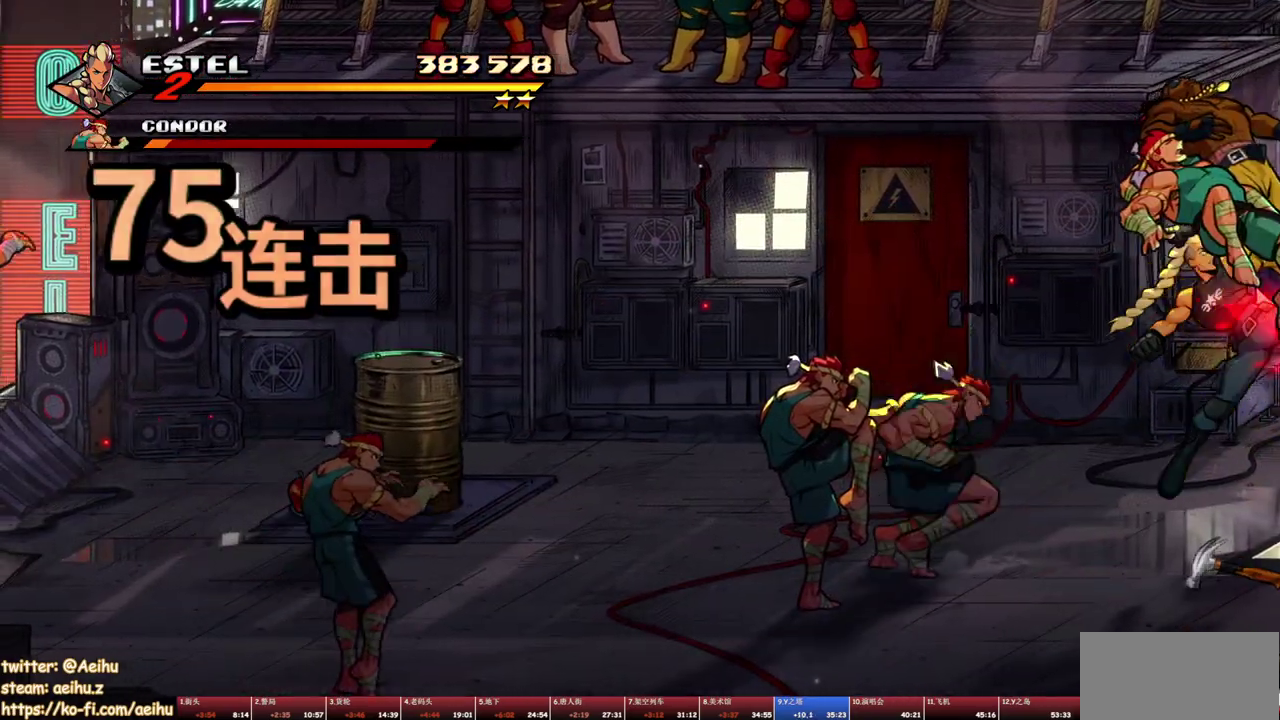
{"buttons": ["DPAD_LEFT"], "events": [[117, "DPAD_LEFT", "down"], [183, "SQUARE", "up"], [250, "SQUARE", "down"], [350, "SQUARE", "up"]]}
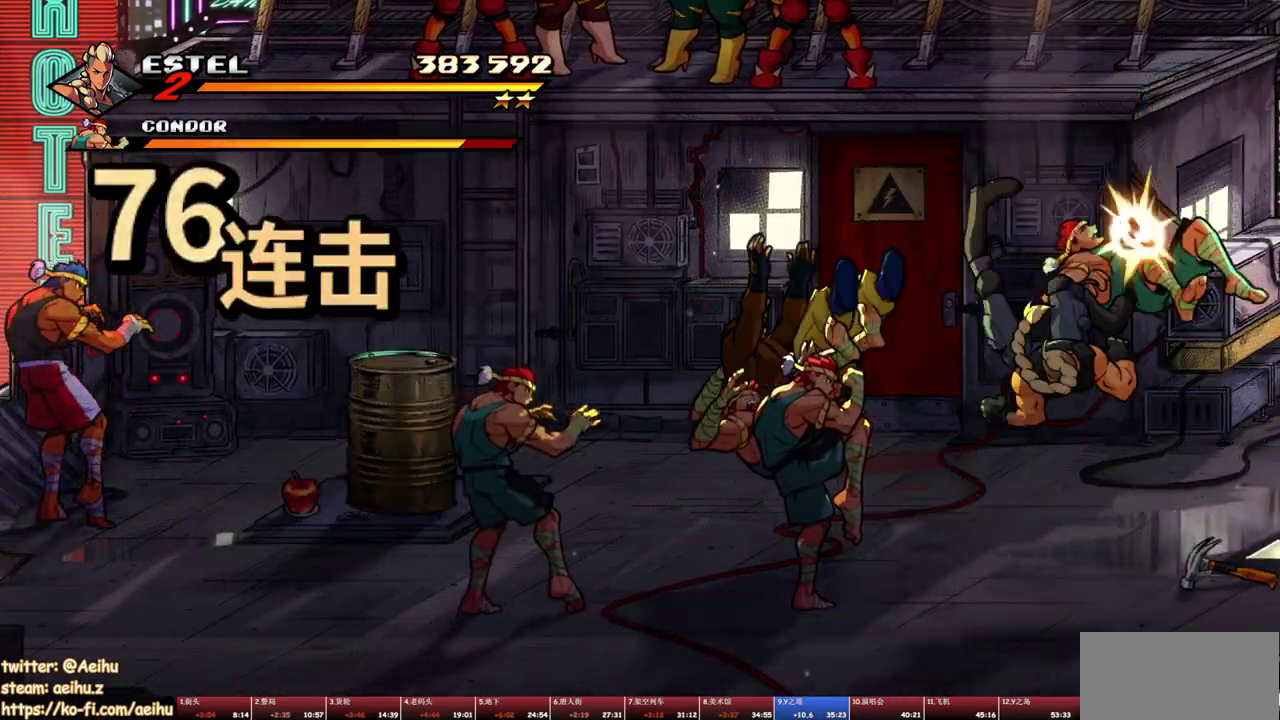
{"buttons": ["TRIANGLE", "DPAD_LEFT"], "events": [[283, "TRIANGLE", "down"], [383, "TRIANGLE", "up"], [433, "TRIANGLE", "down"]]}
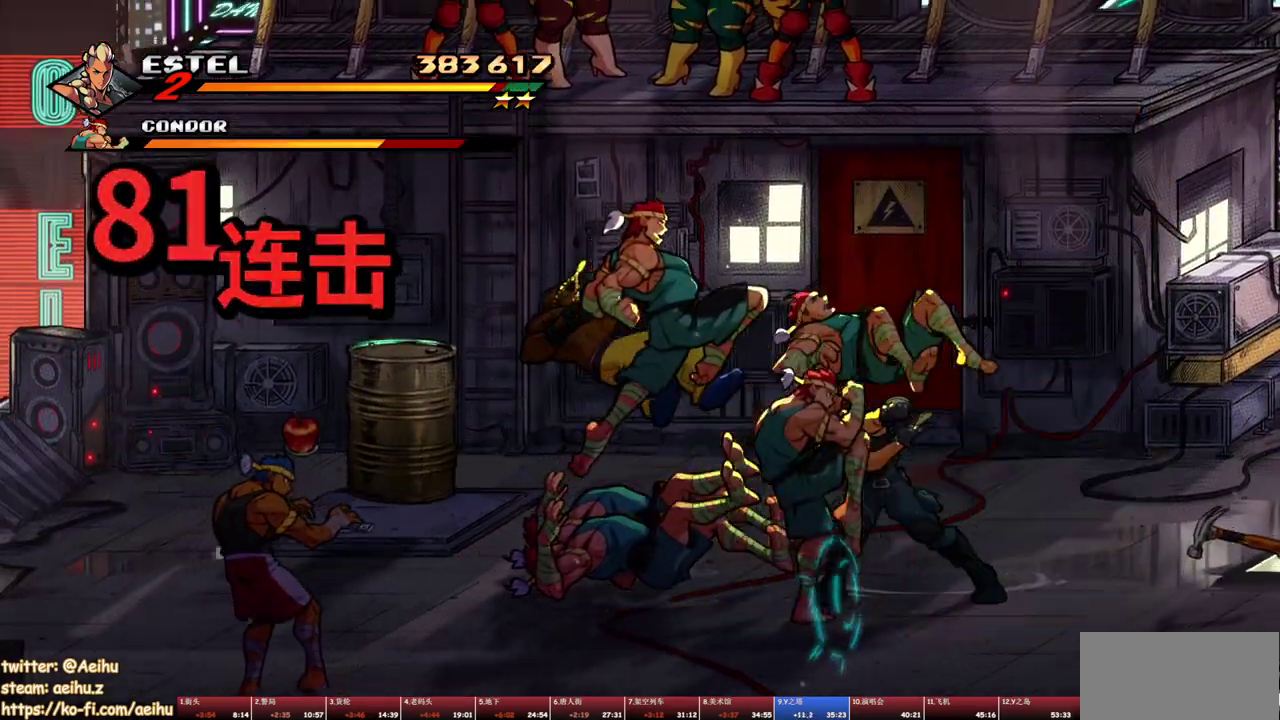
{"buttons": [], "events": [[217, "TRIANGLE", "up"], [233, "DPAD_LEFT", "up"]]}
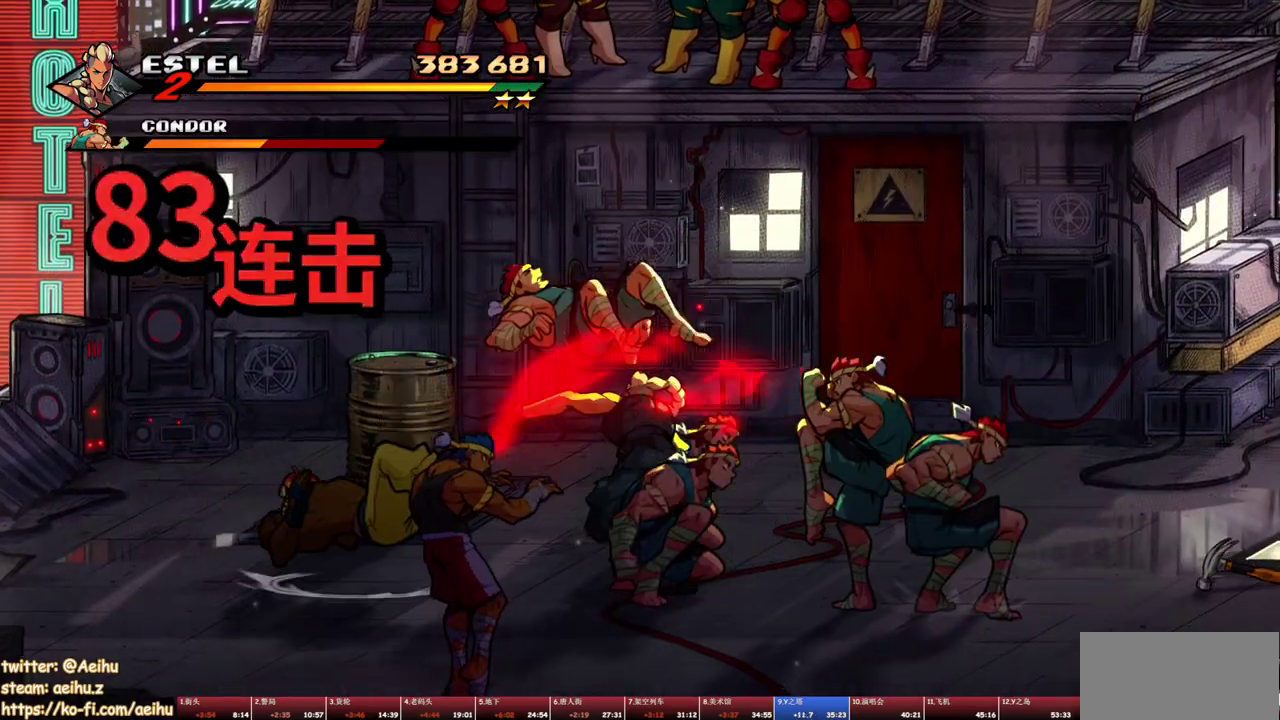
{"buttons": ["SQUARE"], "events": [[100, "DPAD_RIGHT", "down"], [183, "DPAD_RIGHT", "up"], [250, "DPAD_RIGHT", "down"], [300, "SQUARE", "down"], [500, "DPAD_RIGHT", "up"]]}
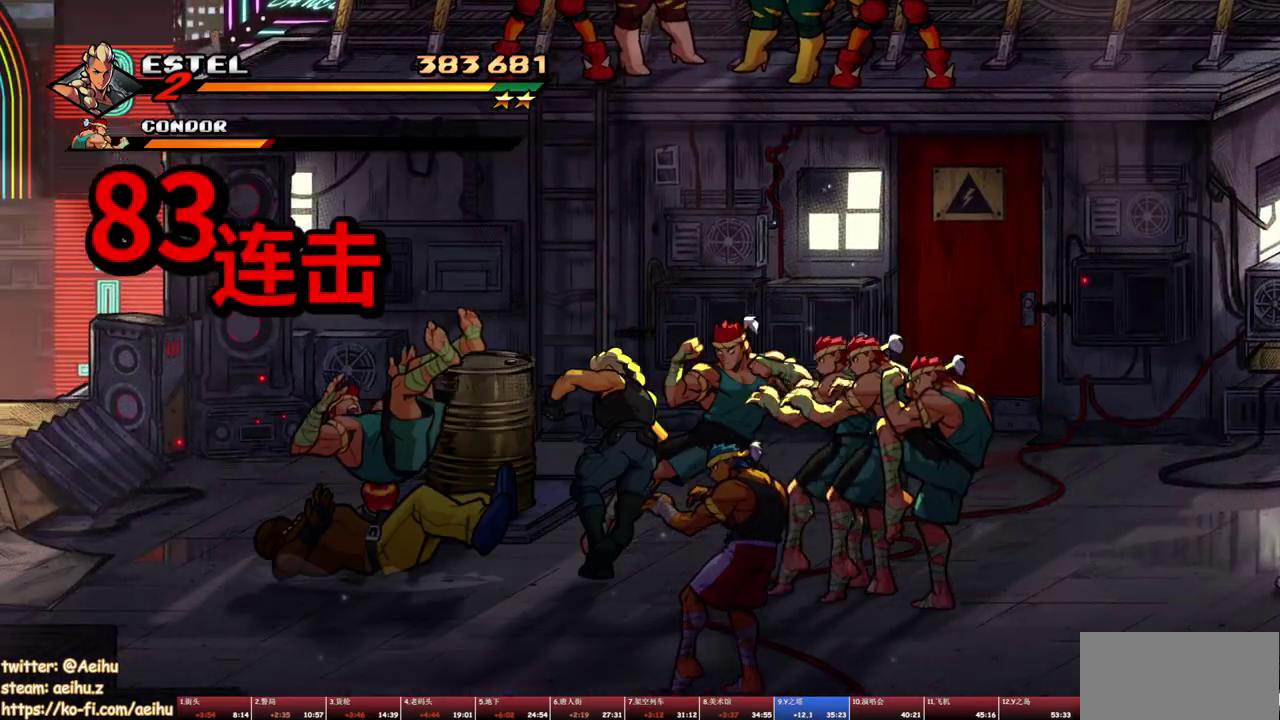
{"buttons": ["SQUARE"], "events": [[233, "DPAD_RIGHT", "down"], [350, "DPAD_RIGHT", "up"]]}
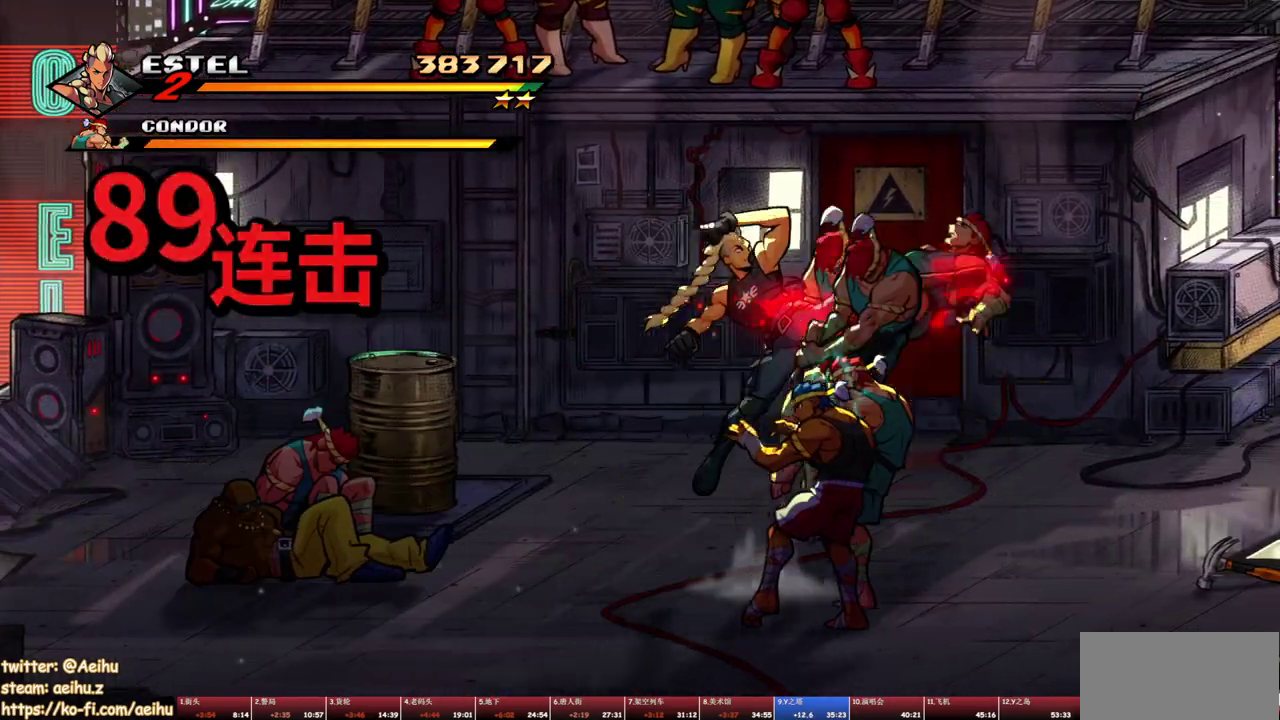
{"buttons": [], "events": [[283, "DPAD_RIGHT", "down"], [283, "SQUARE", "up"], [367, "DPAD_RIGHT", "up"]]}
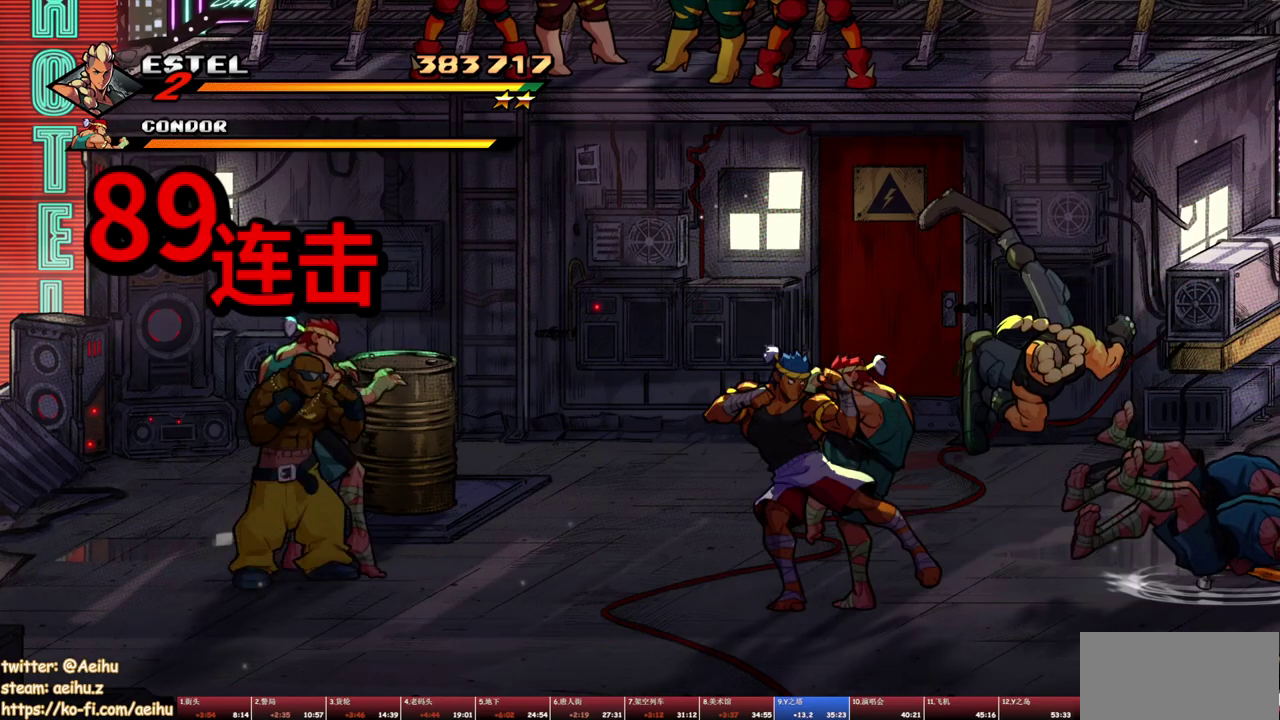
{"buttons": ["TRIANGLE", "DPAD_LEFT"], "events": [[267, "DPAD_LEFT", "down"], [350, "TRIANGLE", "down"]]}
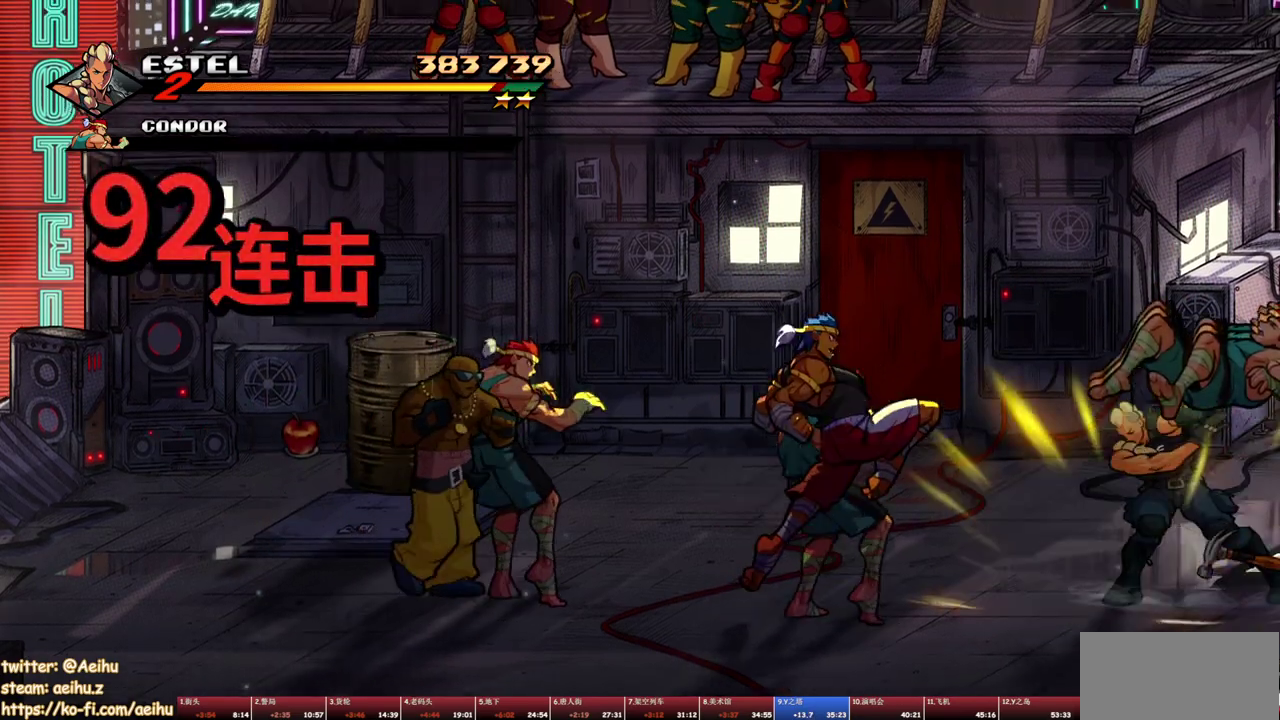
{"buttons": [], "events": [[283, "DPAD_LEFT", "up"], [300, "TRIANGLE", "up"]]}
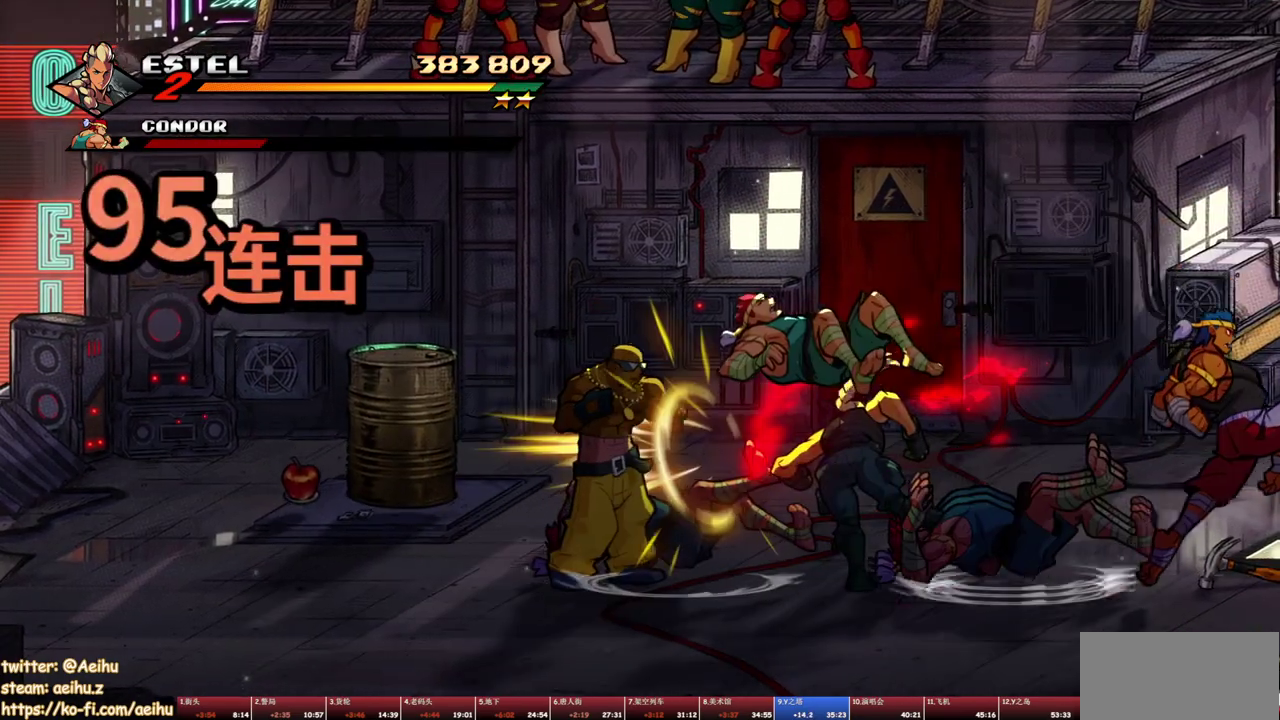
{"buttons": ["SQUARE"], "events": [[333, "SQUARE", "down"], [417, "SQUARE", "up"], [483, "SQUARE", "down"]]}
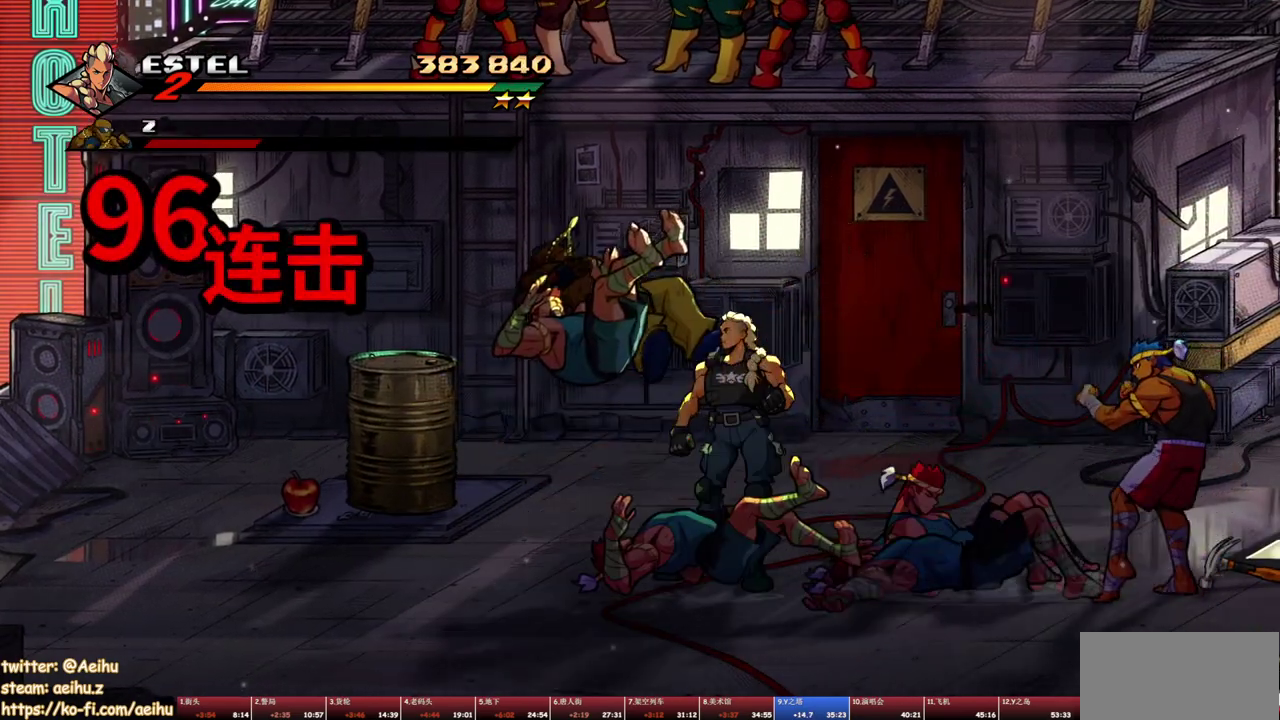
{"buttons": [], "events": [[50, "SQUARE", "up"], [200, "TRIANGLE", "down"], [283, "TRIANGLE", "up"]]}
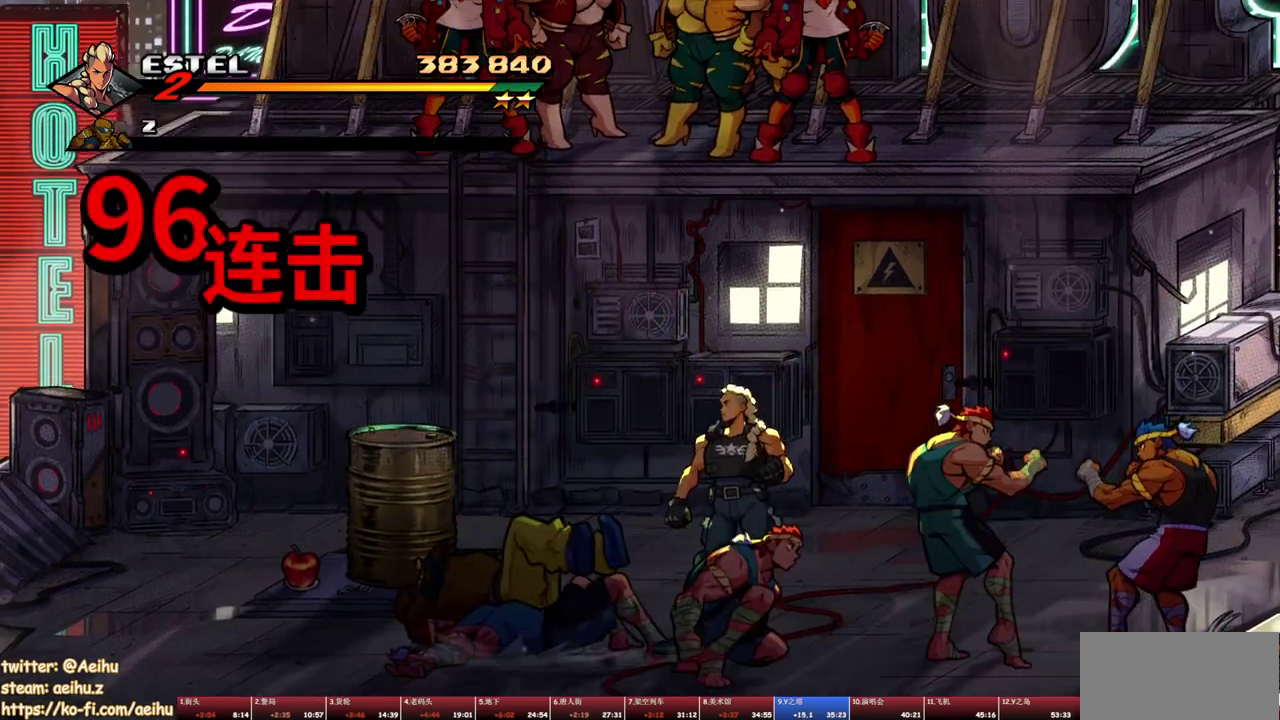
{"buttons": [], "events": [[67, "SQUARE", "down"], [167, "SQUARE", "up"]]}
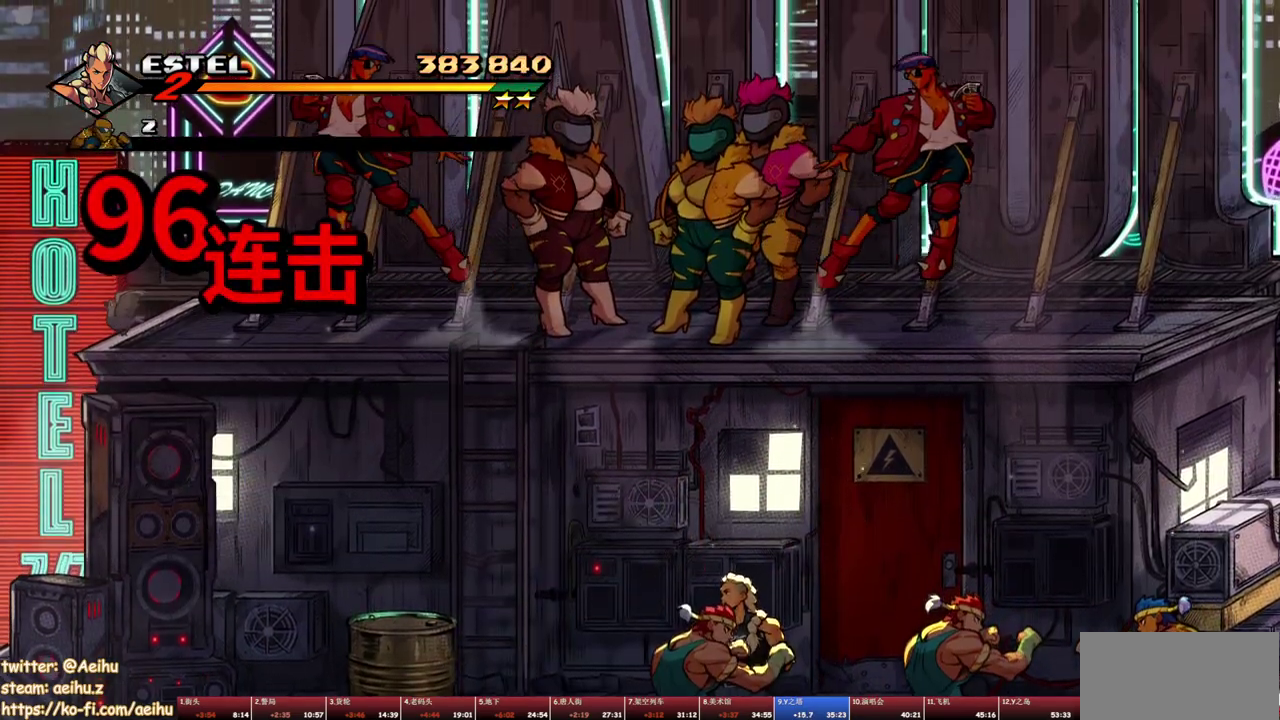
{"buttons": ["DPAD_DOWN", "DPAD_LEFT"], "events": [[17, "DPAD_DOWN", "down"], [33, "DPAD_LEFT", "down"]]}
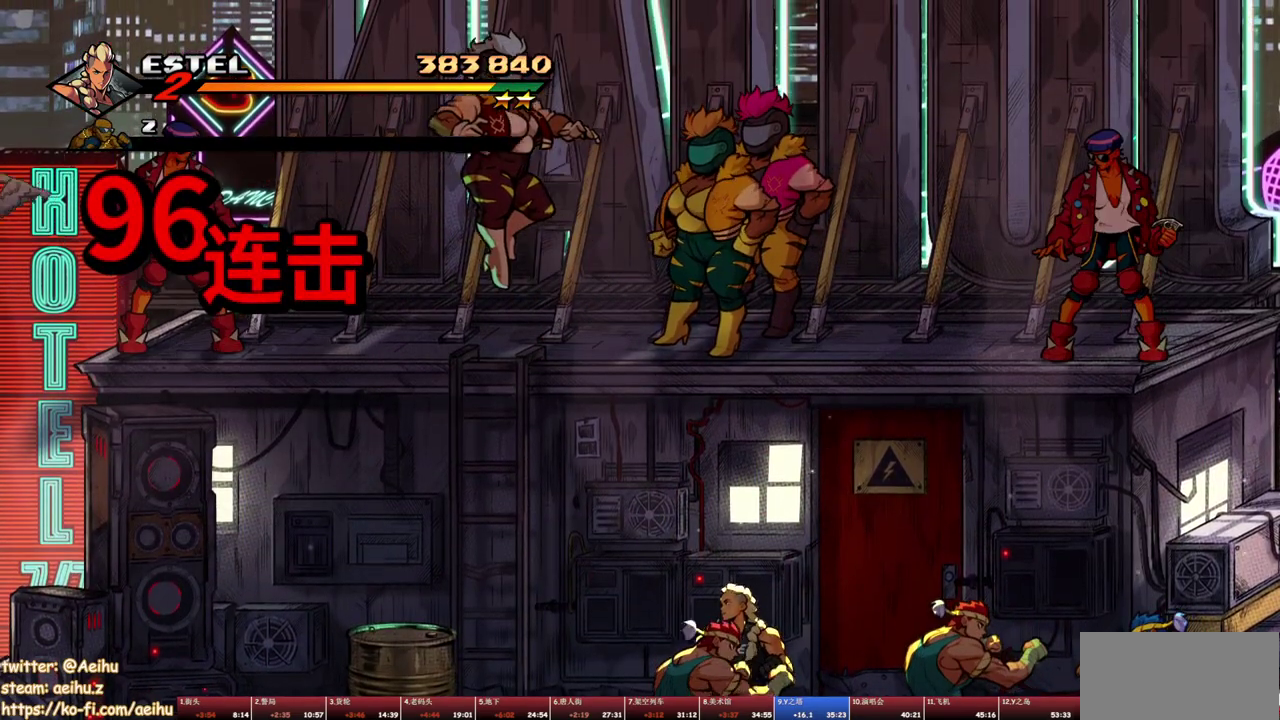
{"buttons": ["DPAD_DOWN", "DPAD_LEFT"], "events": []}
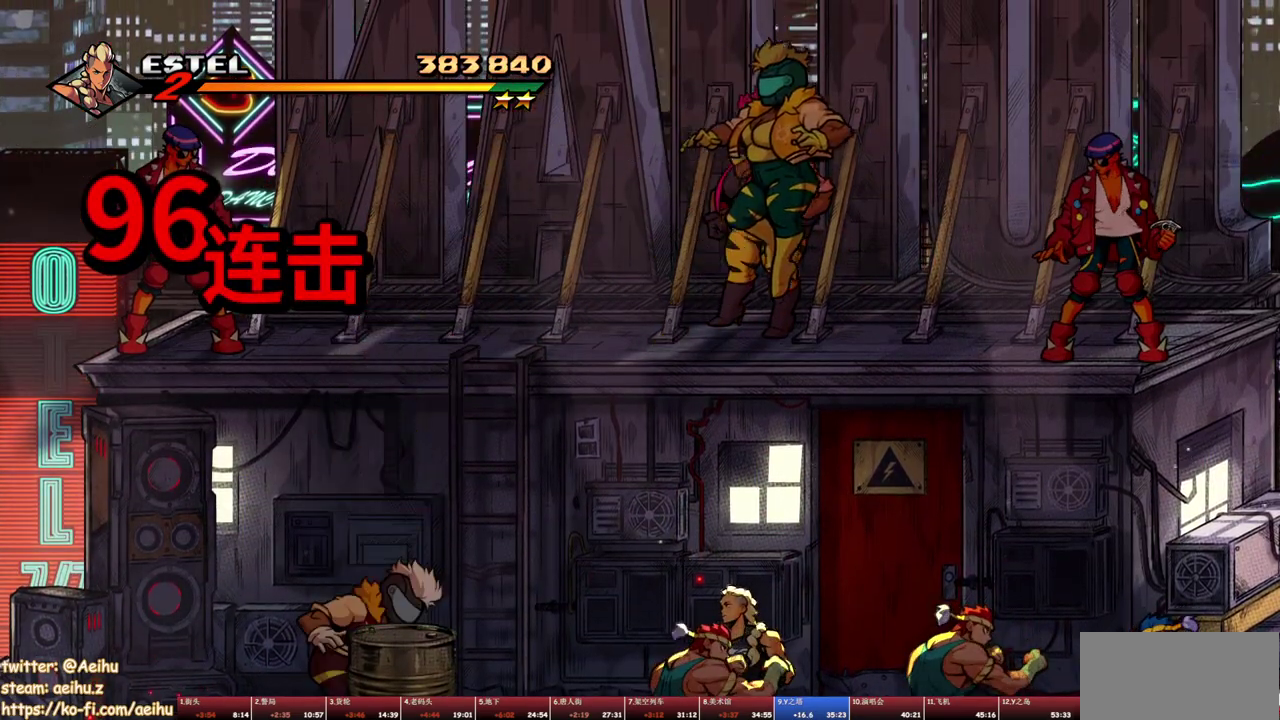
{"buttons": ["DPAD_DOWN", "DPAD_LEFT"], "events": []}
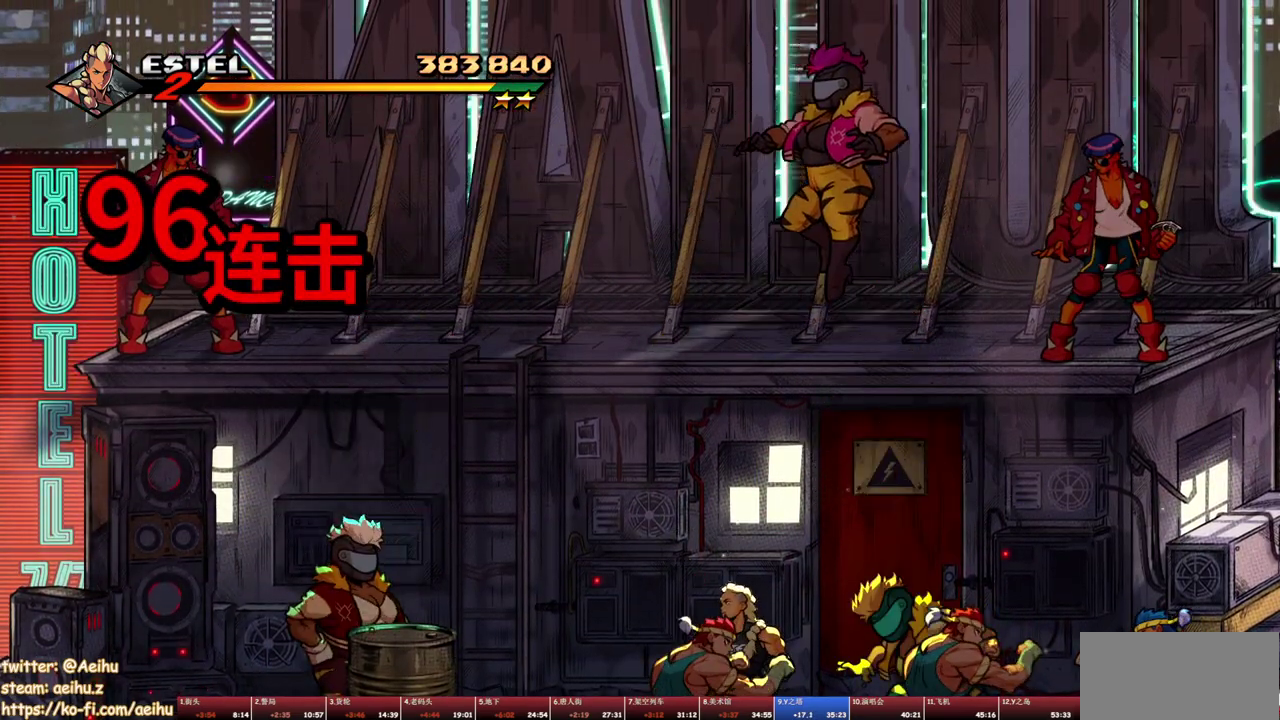
{"buttons": ["DPAD_DOWN", "DPAD_LEFT"], "events": []}
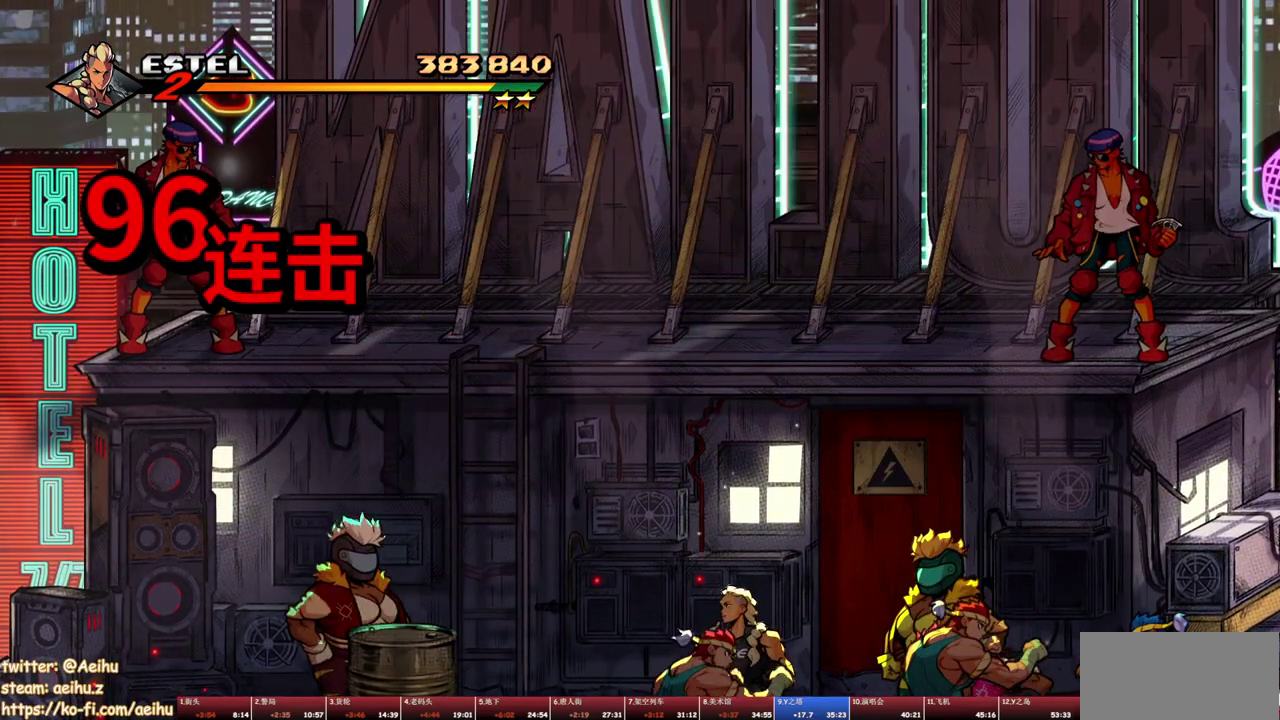
{"buttons": ["DPAD_DOWN", "DPAD_LEFT"], "events": []}
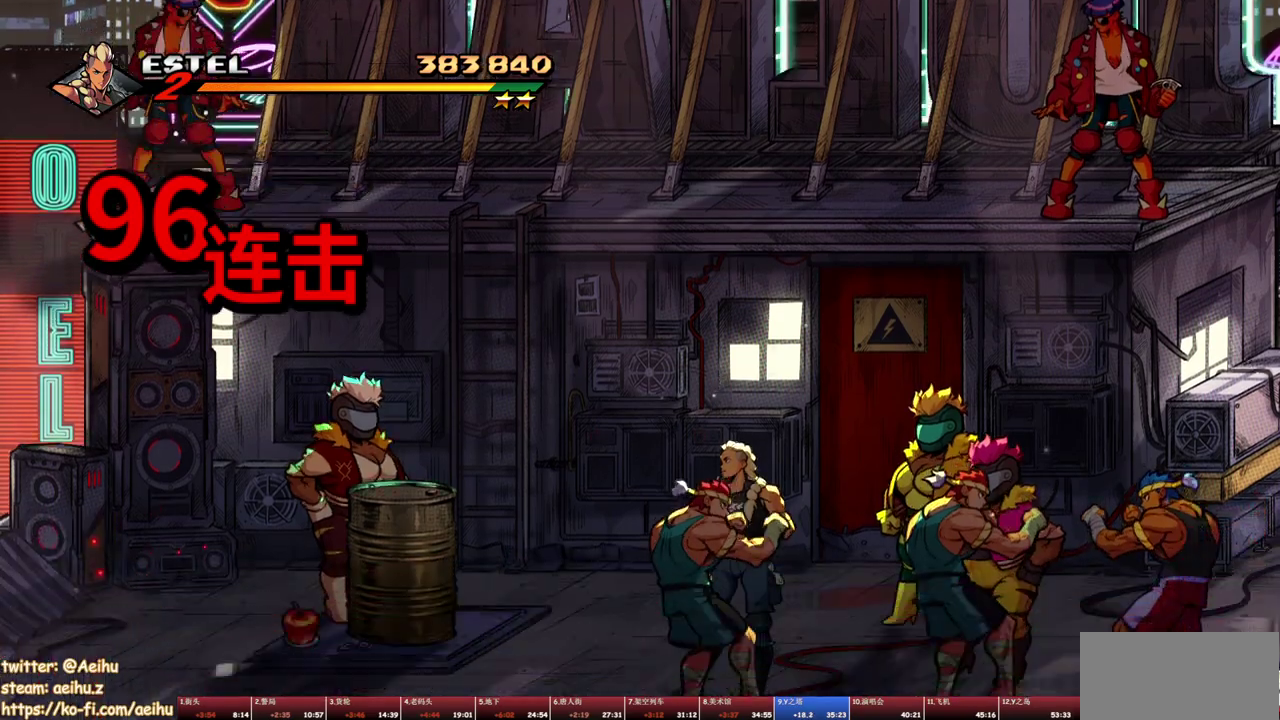
{"buttons": ["DPAD_DOWN", "DPAD_LEFT"], "events": []}
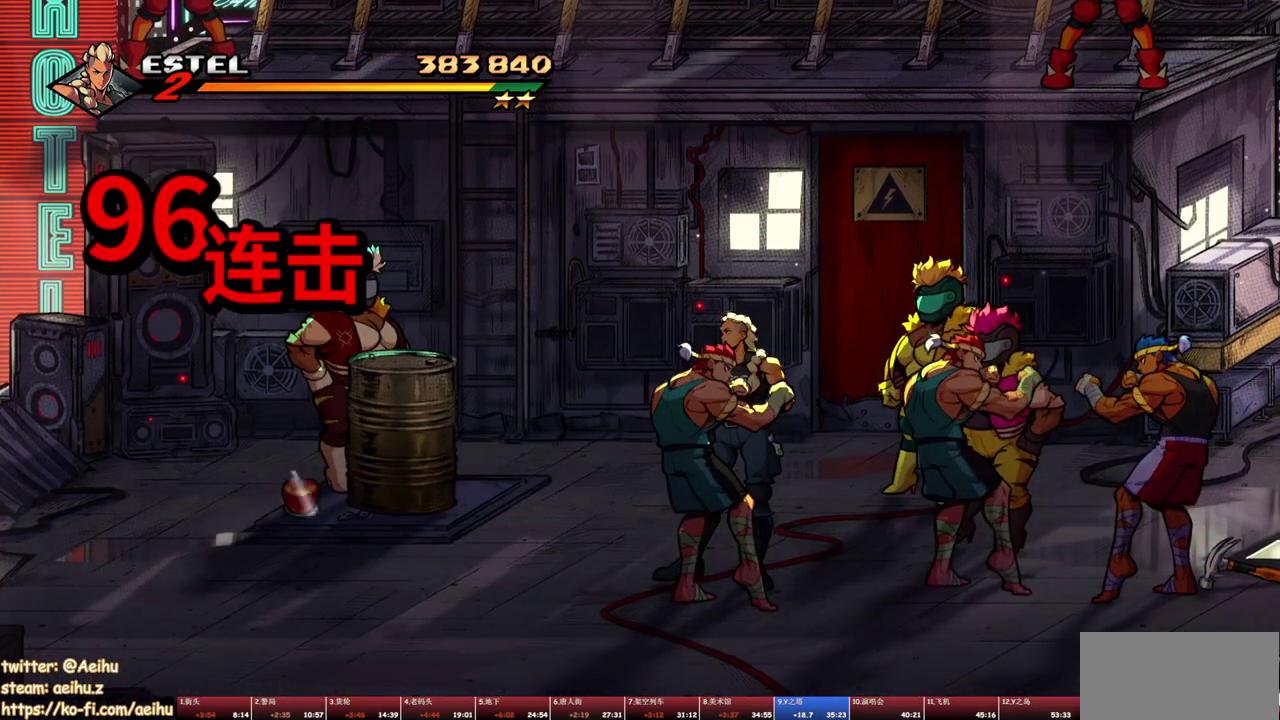
{"buttons": ["DPAD_DOWN", "DPAD_LEFT"], "events": []}
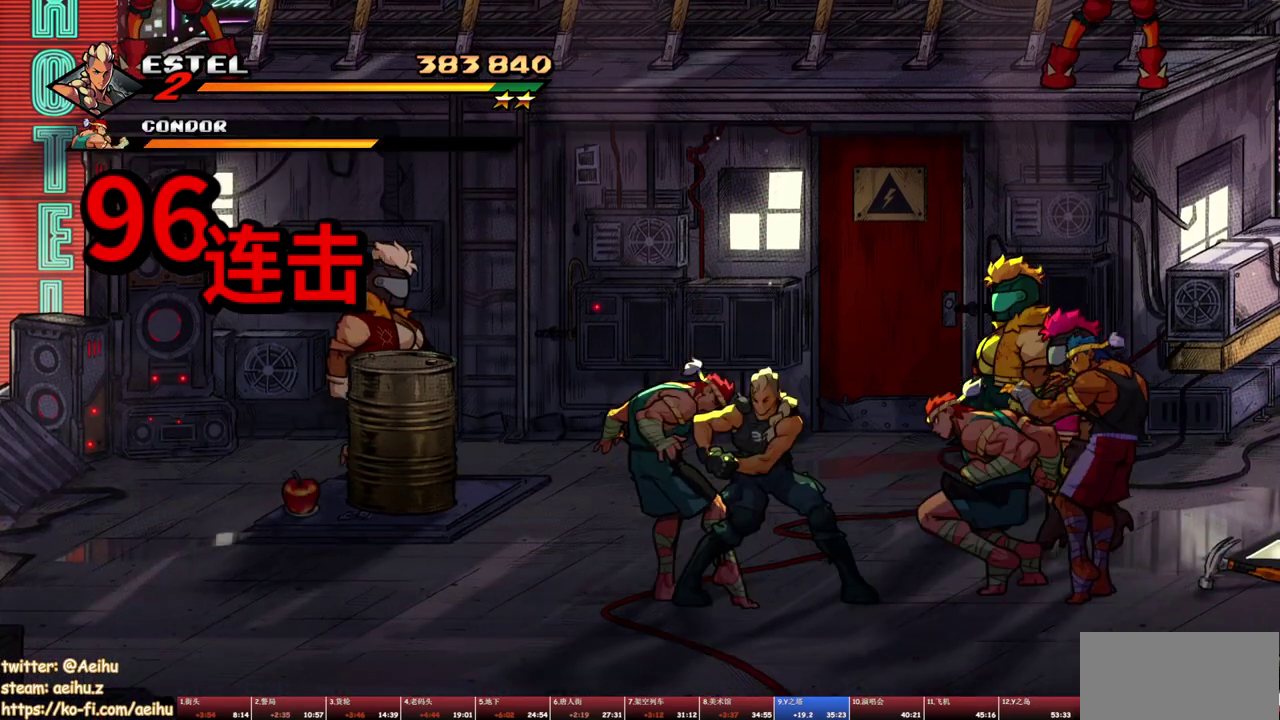
{"buttons": ["SQUARE"], "events": [[50, "DPAD_LEFT", "up"], [67, "DPAD_RIGHT", "down"], [83, "DPAD_DOWN", "up"], [100, "SQUARE", "down"], [167, "SQUARE", "up"], [217, "SQUARE", "down"], [283, "SQUARE", "up"], [333, "SQUARE", "down"], [350, "DPAD_RIGHT", "up"]]}
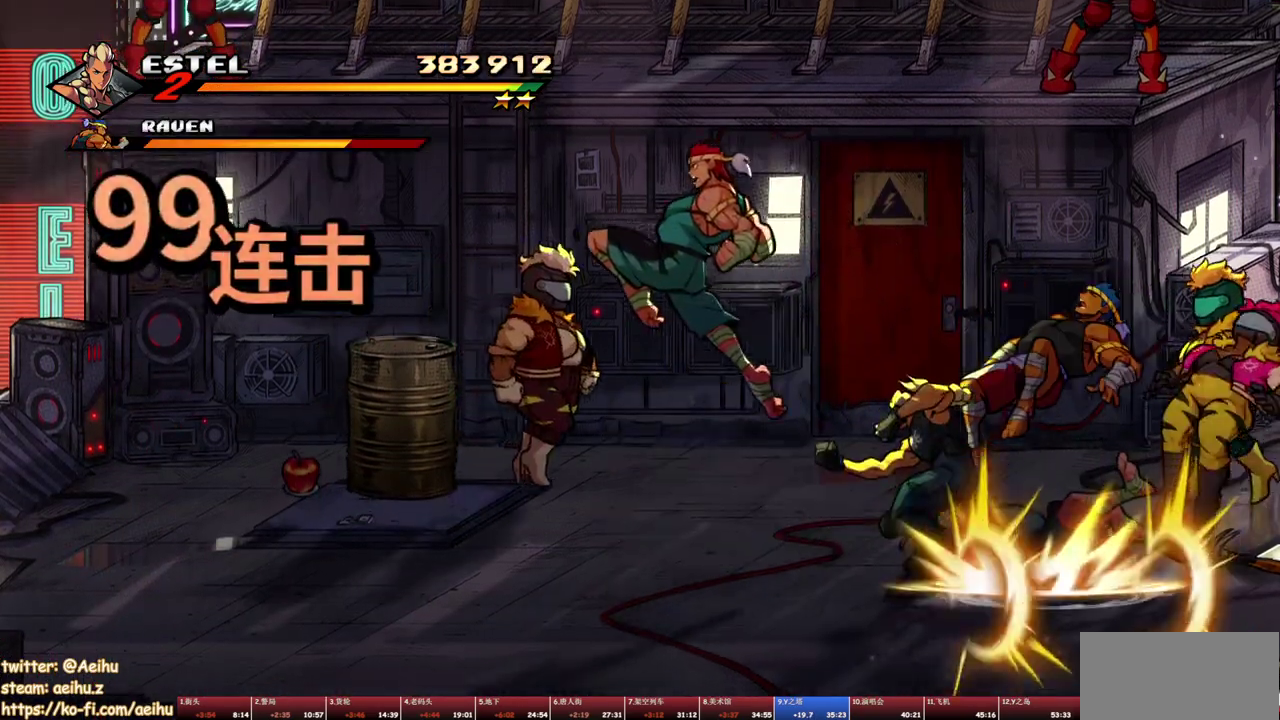
{"buttons": ["SQUARE"], "events": [[283, "SQUARE", "up"], [333, "SQUARE", "down"], [383, "SQUARE", "up"], [467, "SQUARE", "down"]]}
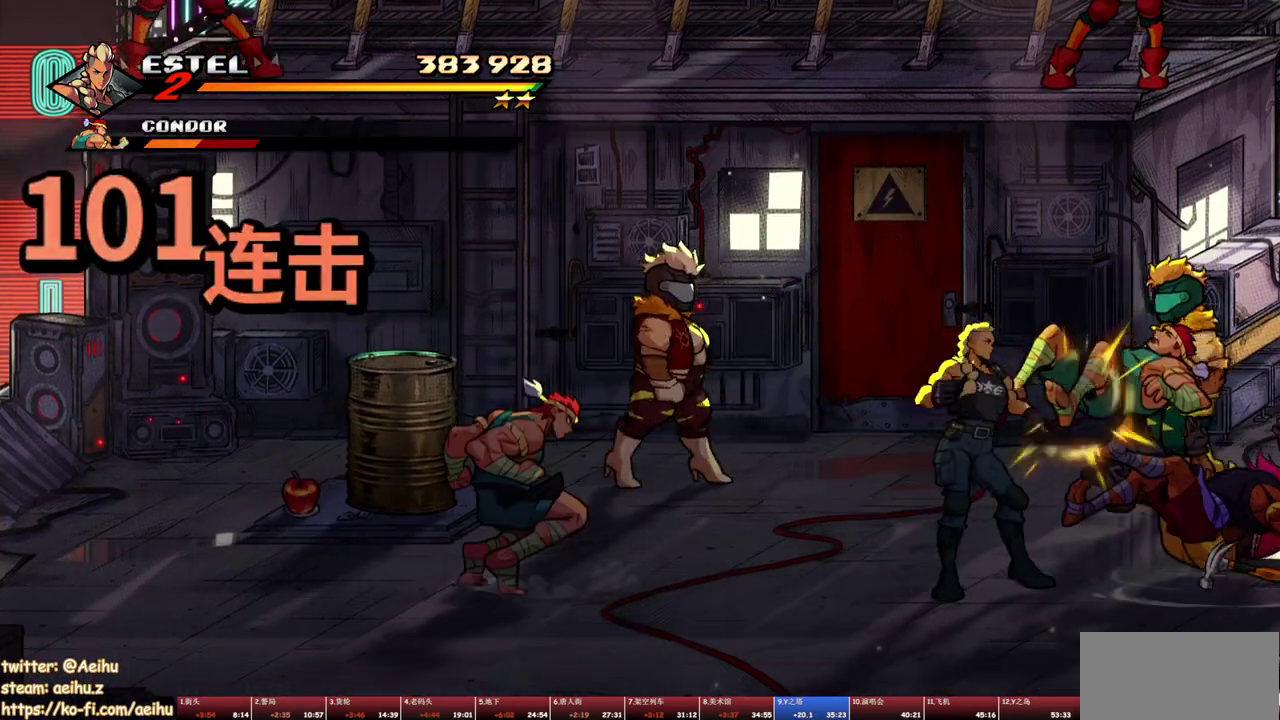
{"buttons": ["TRIANGLE"], "events": [[33, "SQUARE", "up"], [83, "SQUARE", "down"], [267, "SQUARE", "up"], [350, "TRIANGLE", "down"], [433, "TRIANGLE", "up"], [483, "TRIANGLE", "down"]]}
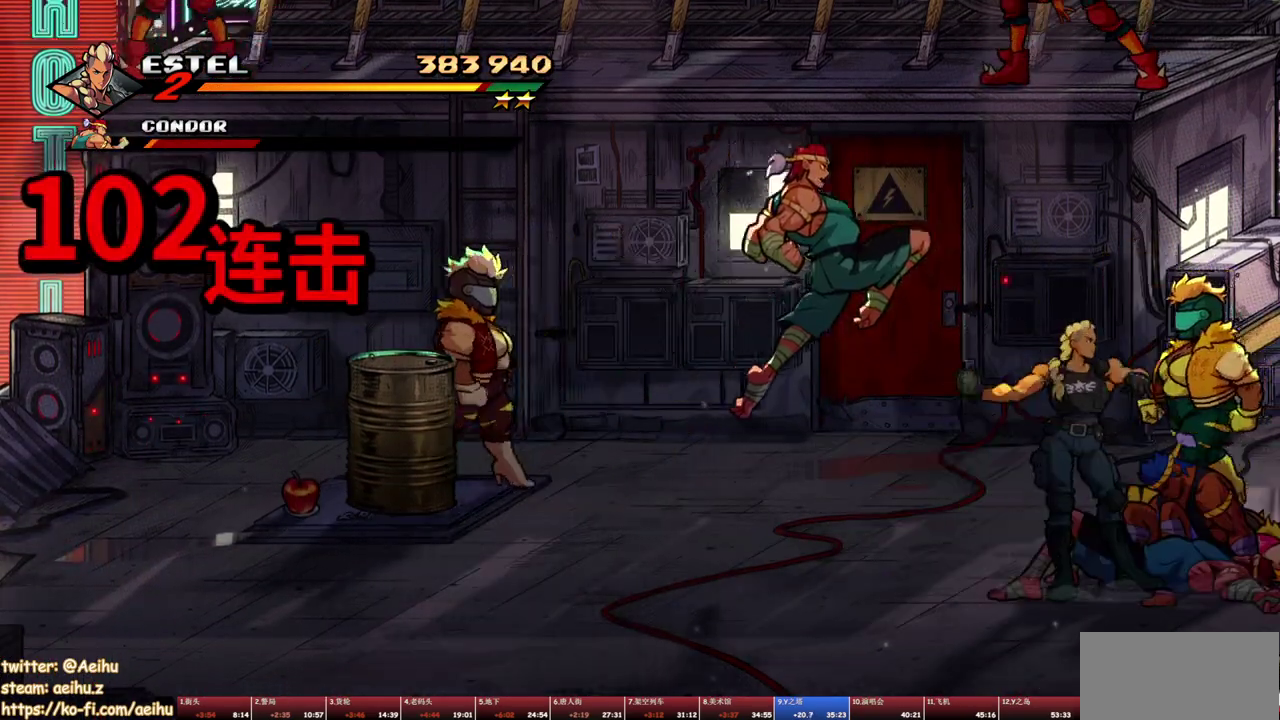
{"buttons": ["DPAD_RIGHT"], "events": [[67, "TRIANGLE", "up"], [117, "TRIANGLE", "down"], [250, "TRIANGLE", "up"], [267, "R2", "down"], [317, "R2", "up"], [467, "DPAD_RIGHT", "down"]]}
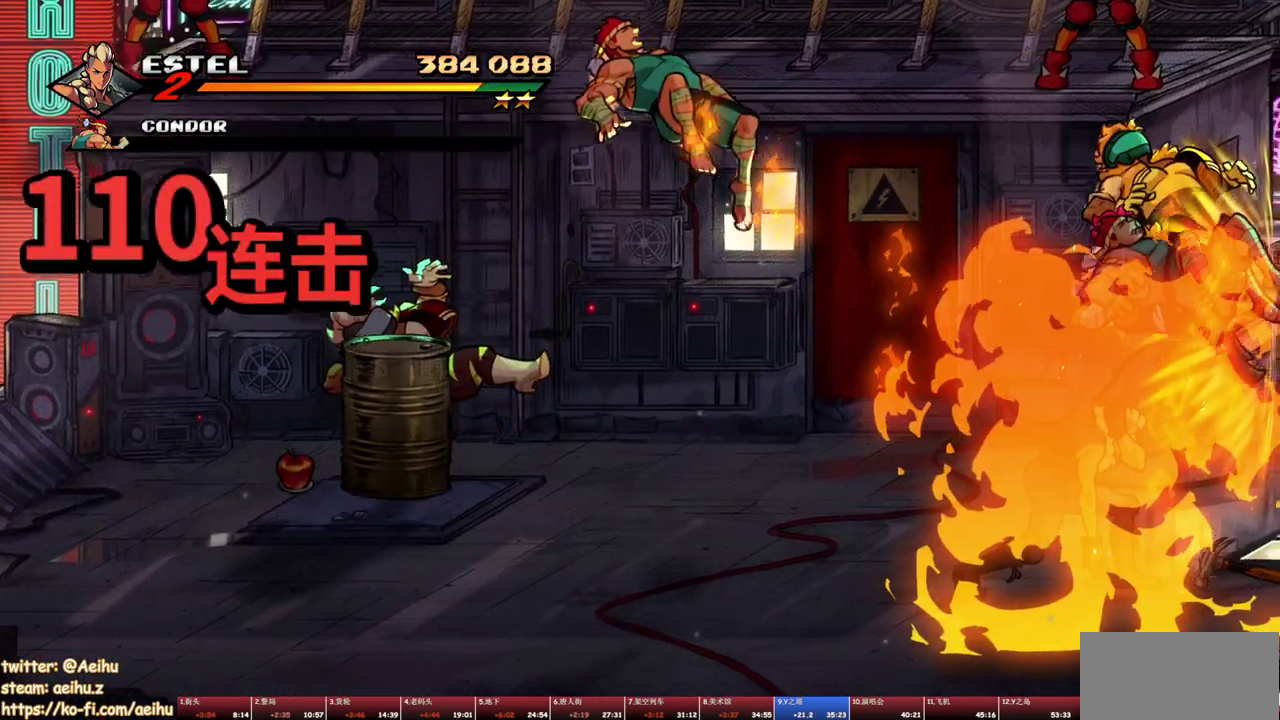
{"buttons": [], "events": [[50, "DPAD_RIGHT", "up"], [117, "DPAD_LEFT", "down"], [183, "TRIANGLE", "down"], [450, "TRIANGLE", "up"], [483, "DPAD_LEFT", "up"]]}
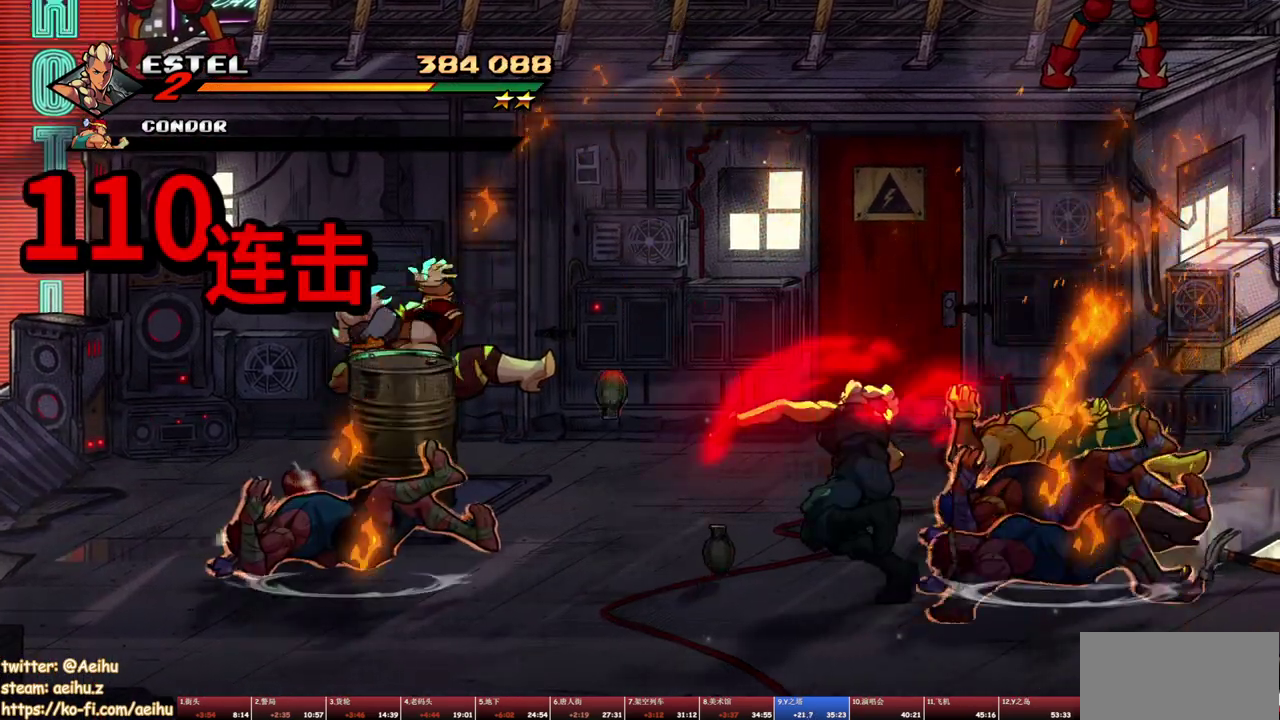
{"buttons": ["SQUARE", "DPAD_RIGHT"], "events": [[250, "DPAD_RIGHT", "down"], [383, "SQUARE", "down"]]}
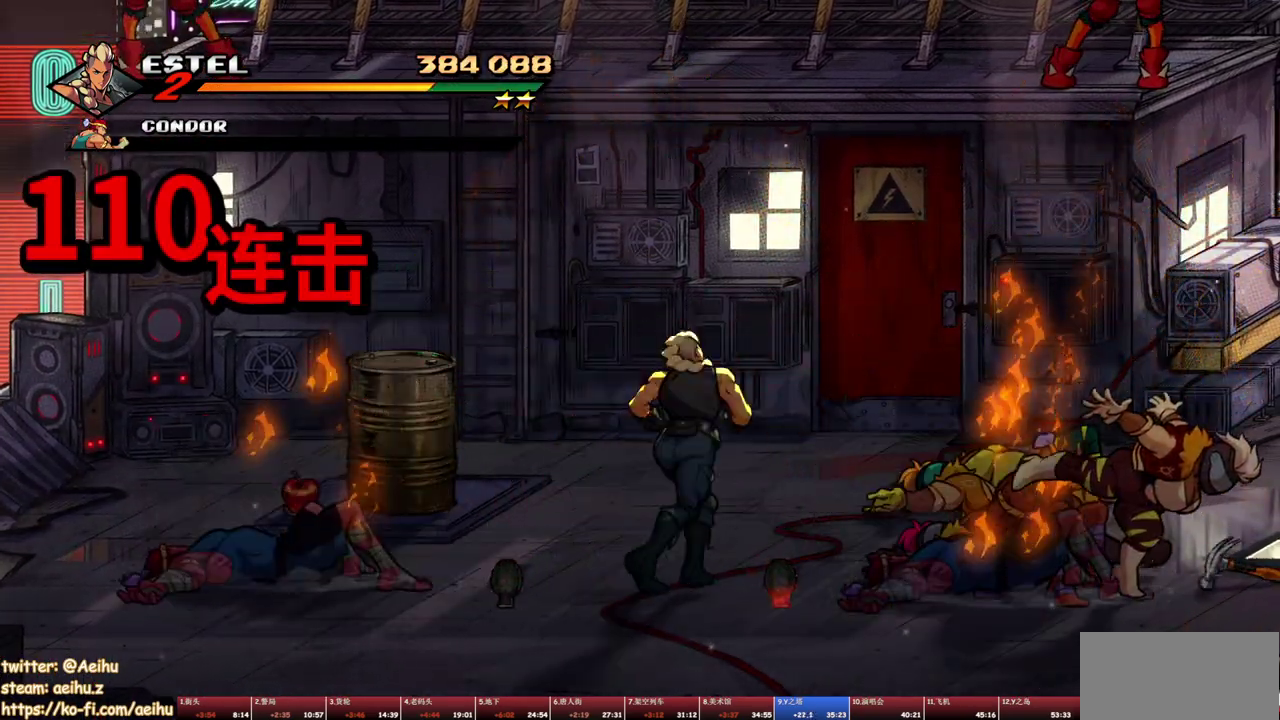
{"buttons": ["SQUARE"], "events": [[150, "DPAD_RIGHT", "up"]]}